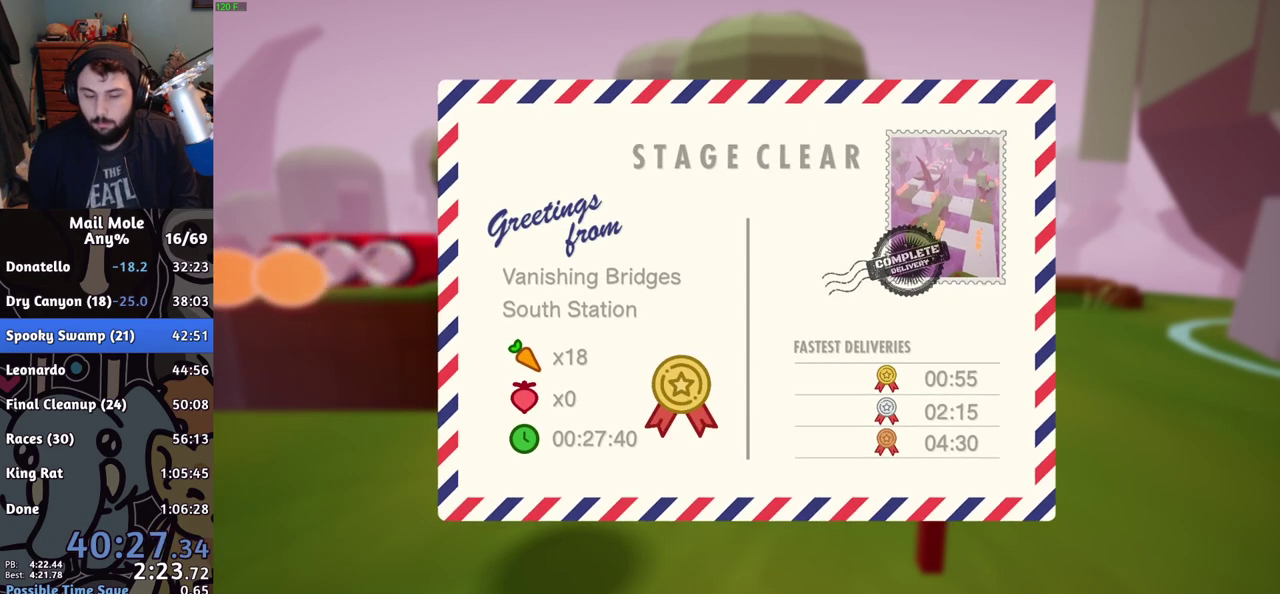
Gameplay with a controller (PlayStation layout); each line is a JSON object with the inputs held at the frame after it. "events" lists button and stick changes between this image and that frame as [ms after this image, input, new state], when the widget could be followed in between.
{"buttons": [], "left_stick": "center", "right_stick": "center", "events": [[67, "CROSS", "down"], [117, "CROSS", "up"], [201, "CROSS", "down"], [284, "CROSS", "up"], [351, "CROSS", "down"], [451, "CROSS", "up"]]}
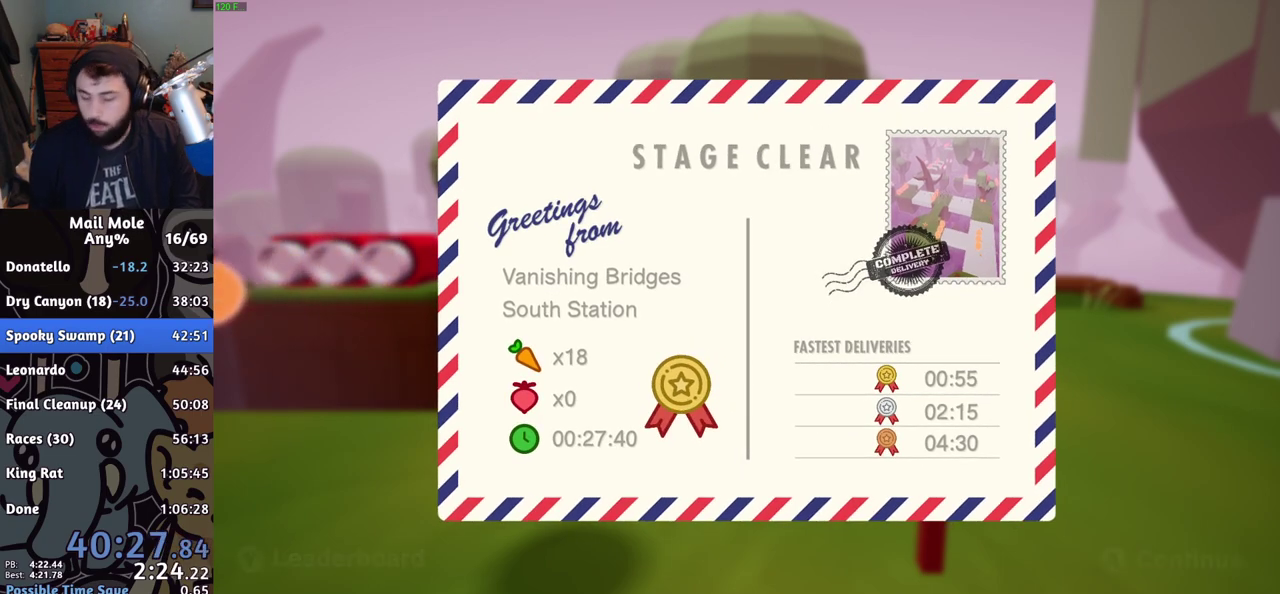
{"buttons": ["CROSS"], "left_stick": "center", "right_stick": "center", "events": [[17, "CROSS", "down"], [100, "CROSS", "up"], [167, "CROSS", "down"], [250, "CROSS", "up"], [334, "CROSS", "down"], [417, "CROSS", "up"], [500, "CROSS", "down"]]}
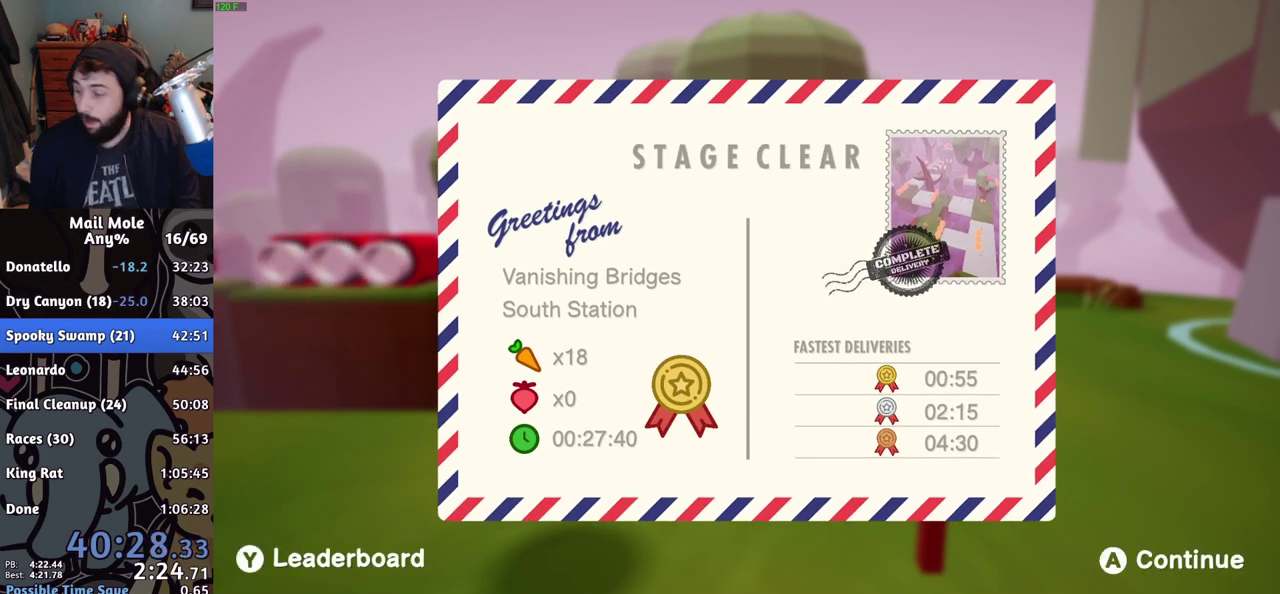
{"buttons": ["CROSS"], "left_stick": "center", "right_stick": "center", "events": [[67, "CROSS", "up"], [134, "CROSS", "down"], [217, "CROSS", "up"], [284, "CROSS", "down"], [367, "CROSS", "up"], [451, "CROSS", "down"]]}
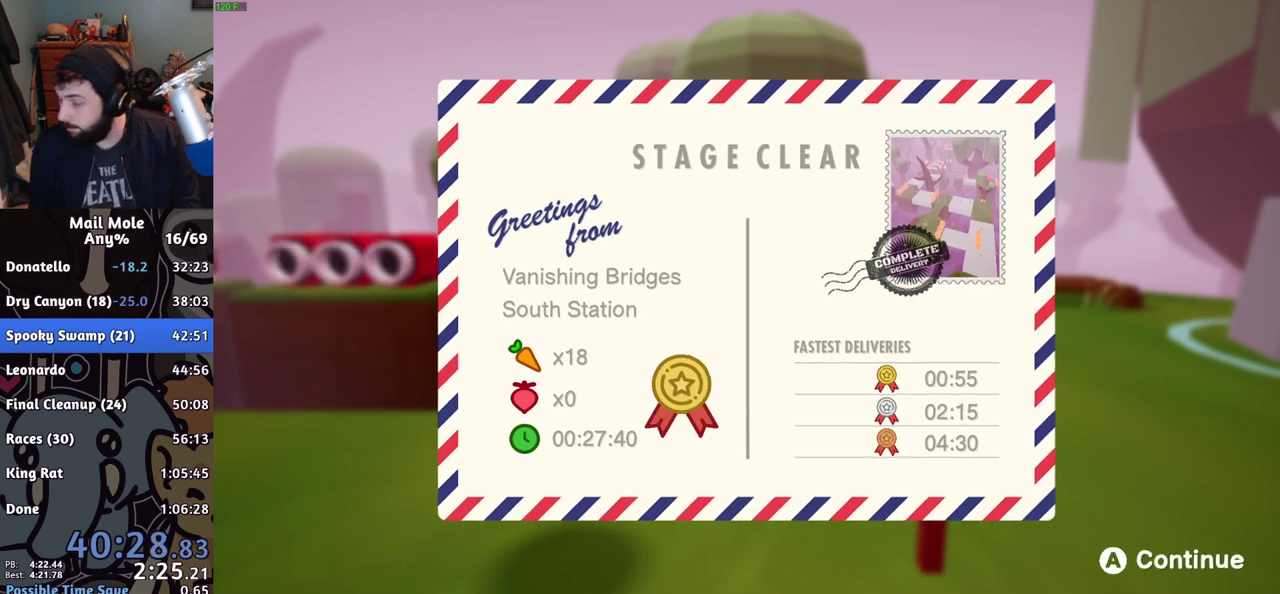
{"buttons": [], "left_stick": "center", "right_stick": "center", "events": [[17, "CROSS", "up"], [83, "CROSS", "down"], [167, "CROSS", "up"], [233, "CROSS", "down"], [300, "CROSS", "up"], [367, "CROSS", "down"], [434, "CROSS", "up"]]}
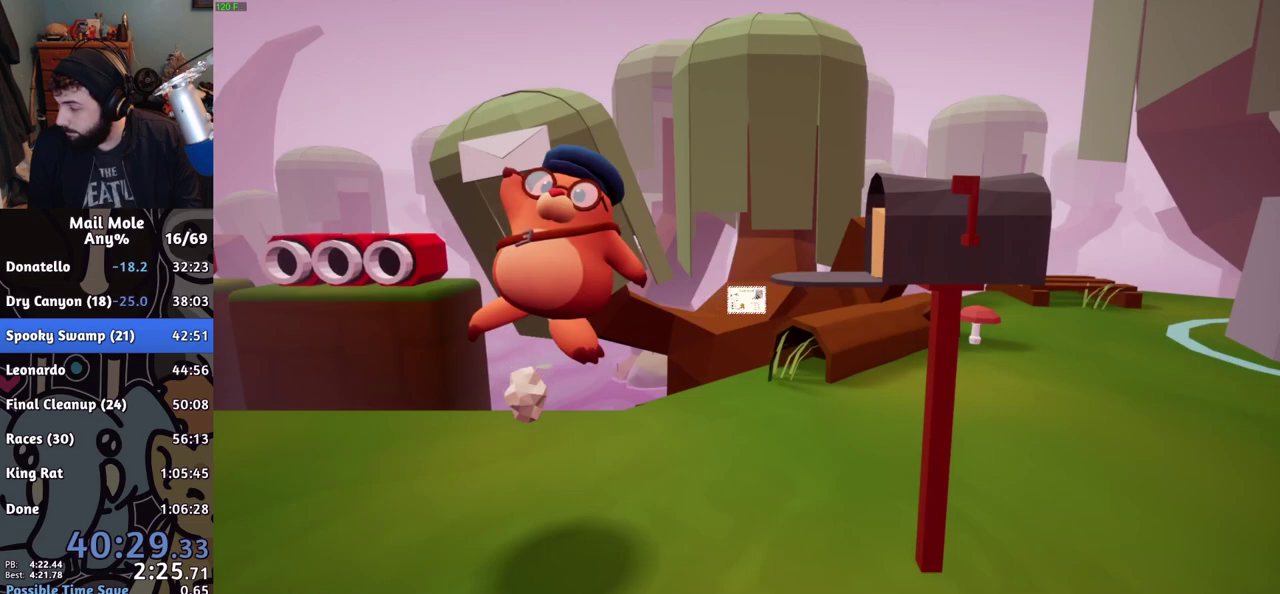
{"buttons": ["CROSS"], "left_stick": "center", "right_stick": "center", "events": [[17, "CROSS", "down"], [84, "CROSS", "up"], [167, "CROSS", "down"], [234, "CROSS", "up"], [301, "CROSS", "down"], [367, "CROSS", "up"], [451, "CROSS", "down"]]}
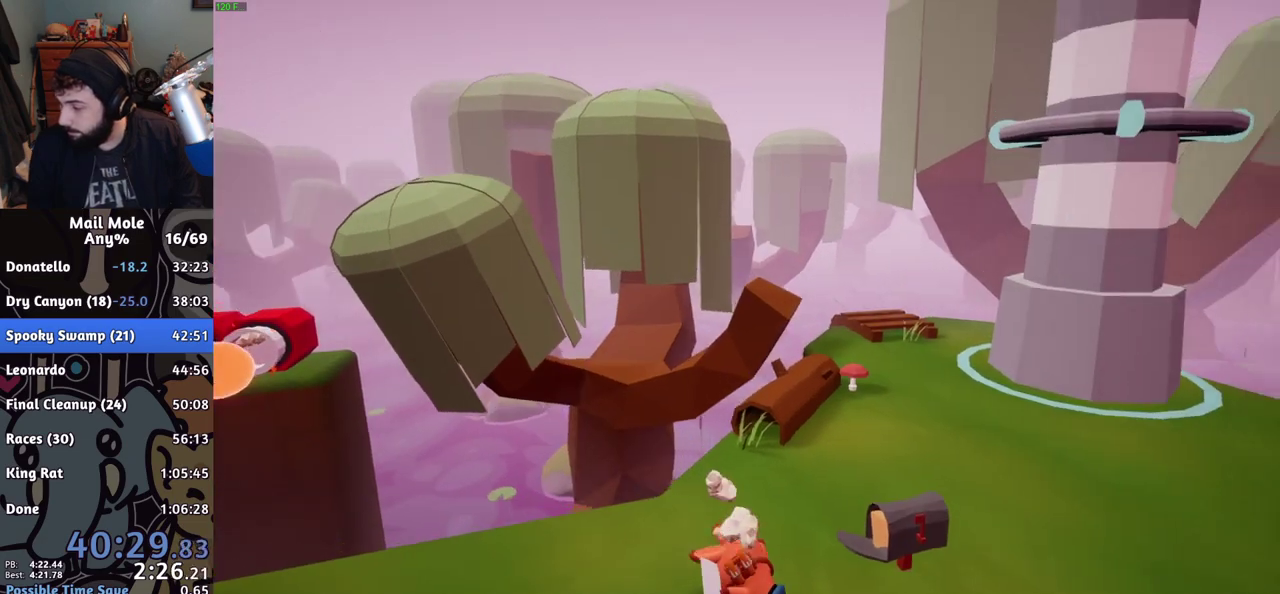
{"buttons": [], "left_stick": "center", "right_stick": "center", "events": [[17, "CROSS", "up"], [100, "CROSS", "down"], [183, "CROSS", "up"], [267, "CROSS", "down"], [350, "CROSS", "up"], [417, "CROSS", "down"], [500, "CROSS", "up"]]}
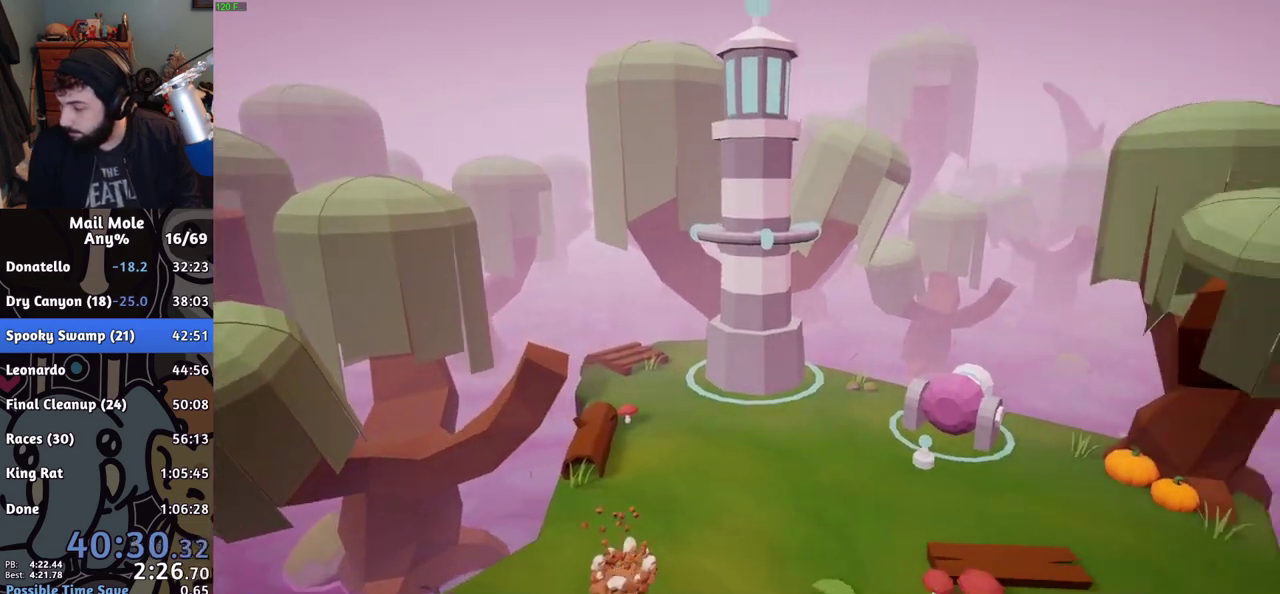
{"buttons": [], "left_stick": "center", "right_stick": "center", "events": [[67, "CROSS", "down"], [167, "CROSS", "up"], [234, "CROSS", "down"], [301, "CROSS", "up"], [384, "CROSS", "down"], [484, "CROSS", "up"]]}
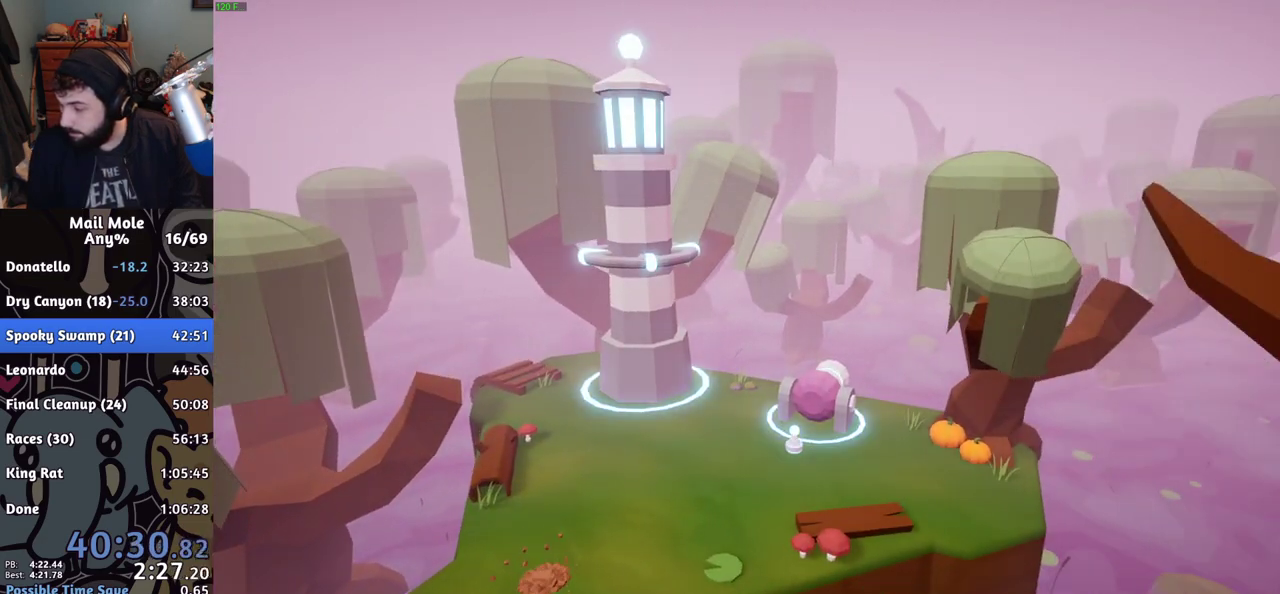
{"buttons": [], "left_stick": "center", "right_stick": "center", "events": [[83, "CROSS", "down"], [150, "CROSS", "up"], [217, "CROSS", "down"], [284, "CROSS", "up"], [367, "CROSS", "down"], [450, "CROSS", "up"]]}
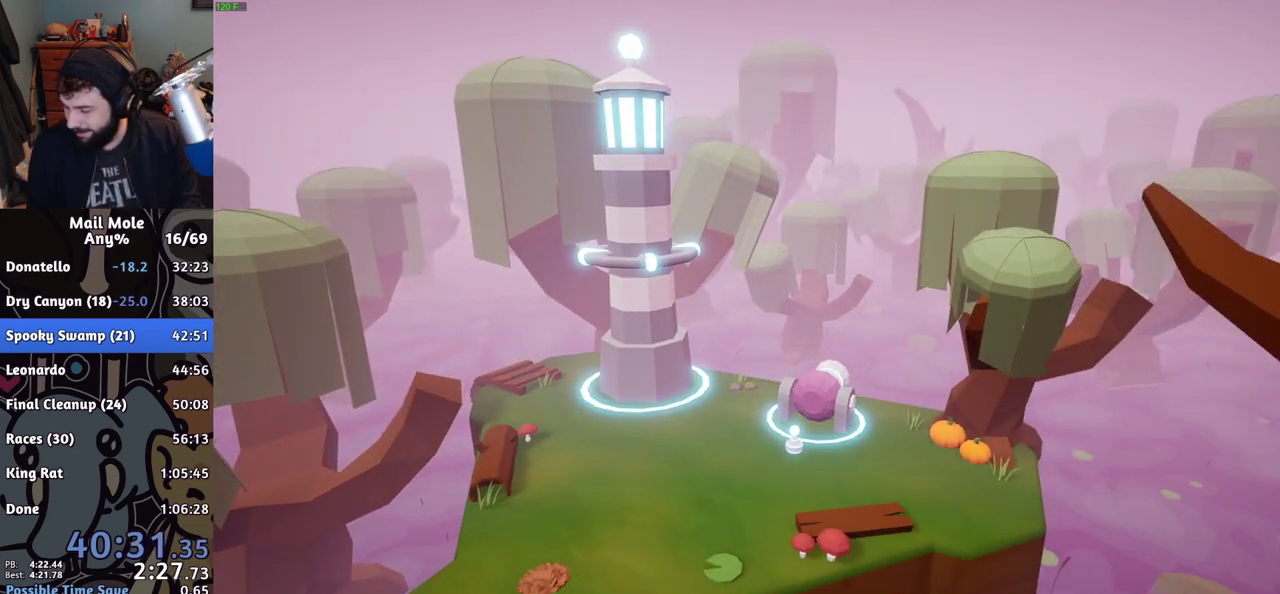
{"buttons": ["CROSS"], "left_stick": "center", "right_stick": "center", "events": [[34, "CROSS", "down"], [101, "CROSS", "up"], [184, "CROSS", "down"], [267, "CROSS", "up"], [351, "CROSS", "down"], [434, "CROSS", "up"], [501, "CROSS", "down"]]}
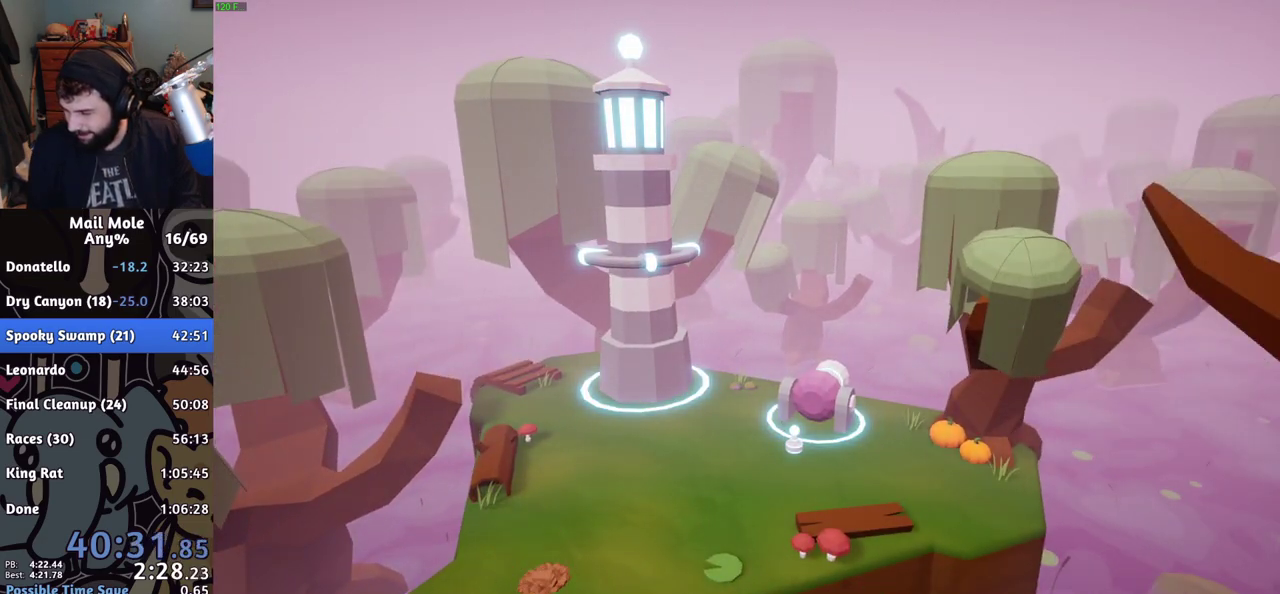
{"buttons": ["CROSS"], "left_stick": "center", "right_stick": "center", "events": [[83, "CROSS", "up"], [167, "CROSS", "down"], [250, "CROSS", "up"], [334, "CROSS", "down"], [417, "CROSS", "up"], [500, "CROSS", "down"]]}
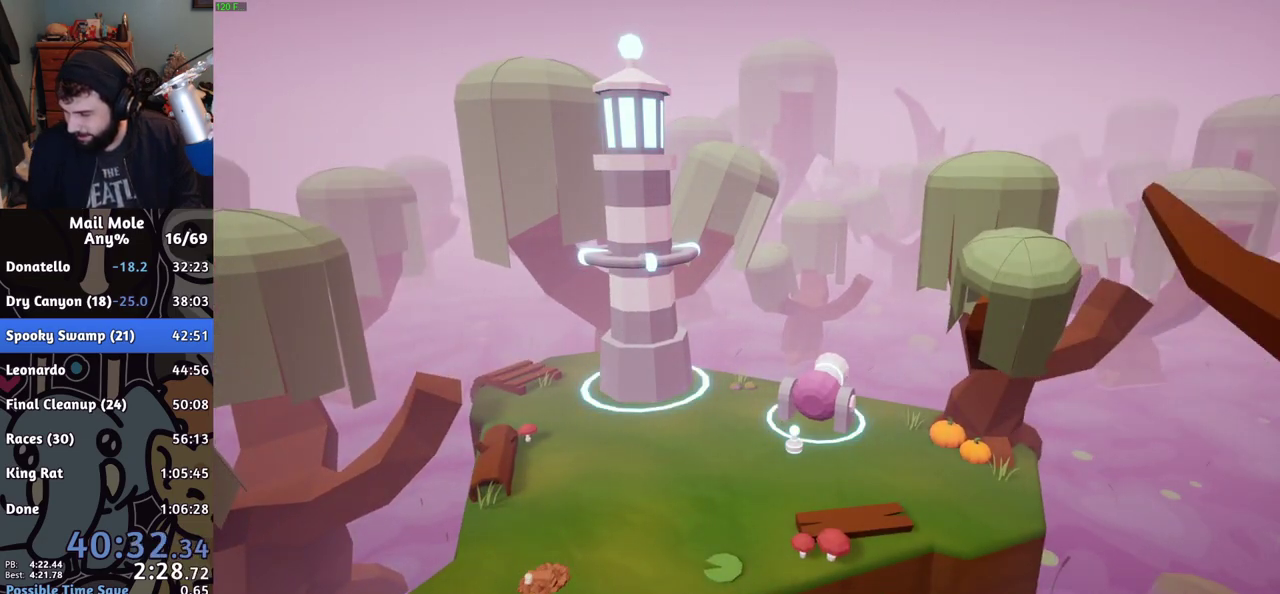
{"buttons": ["CROSS"], "left_stick": "center", "right_stick": "center", "events": [[67, "CROSS", "up"], [167, "CROSS", "down"], [234, "CROSS", "up"], [334, "CROSS", "down"], [401, "CROSS", "up"], [484, "CROSS", "down"]]}
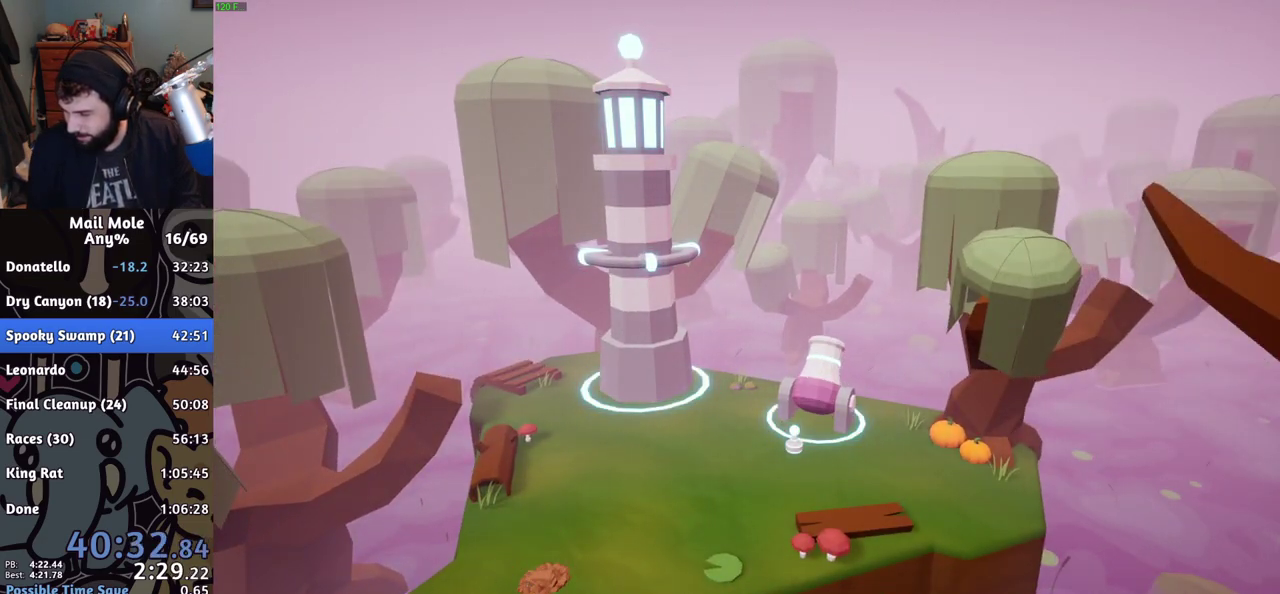
{"buttons": ["CROSS"], "left_stick": "center", "right_stick": "center", "events": [[67, "CROSS", "up"], [150, "CROSS", "down"], [233, "CROSS", "up"], [300, "CROSS", "down"], [384, "CROSS", "up"], [467, "CROSS", "down"]]}
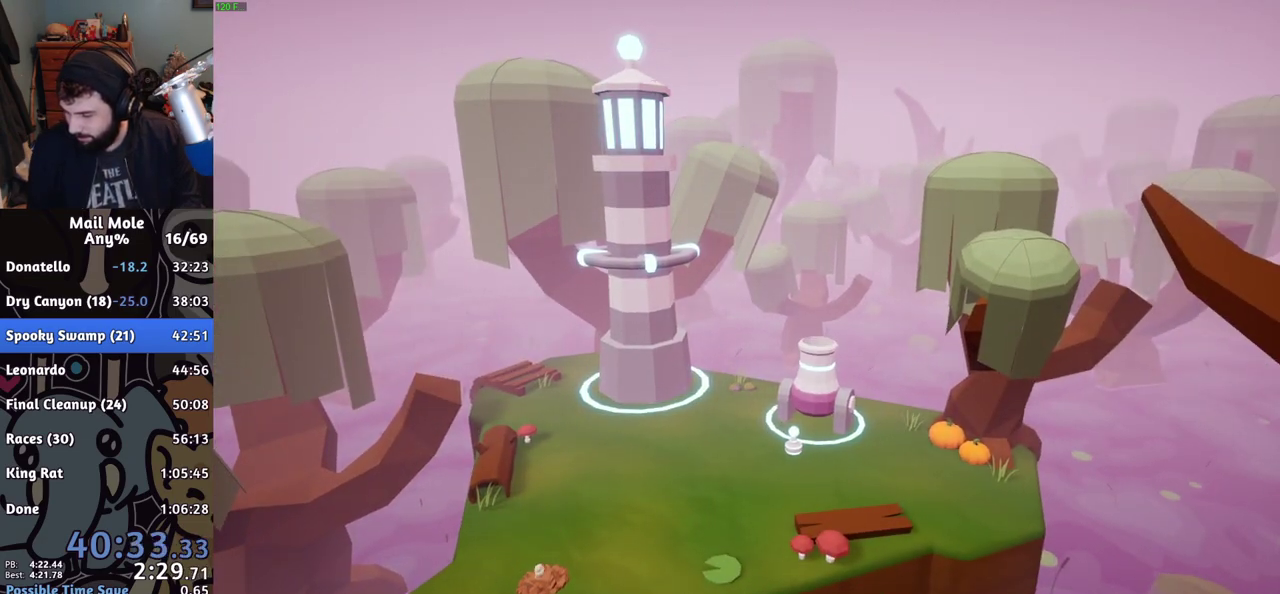
{"buttons": ["CROSS"], "left_stick": "center", "right_stick": "center", "events": [[50, "CROSS", "up"], [117, "CROSS", "down"], [201, "CROSS", "up"], [284, "CROSS", "down"], [367, "CROSS", "up"], [468, "CROSS", "down"]]}
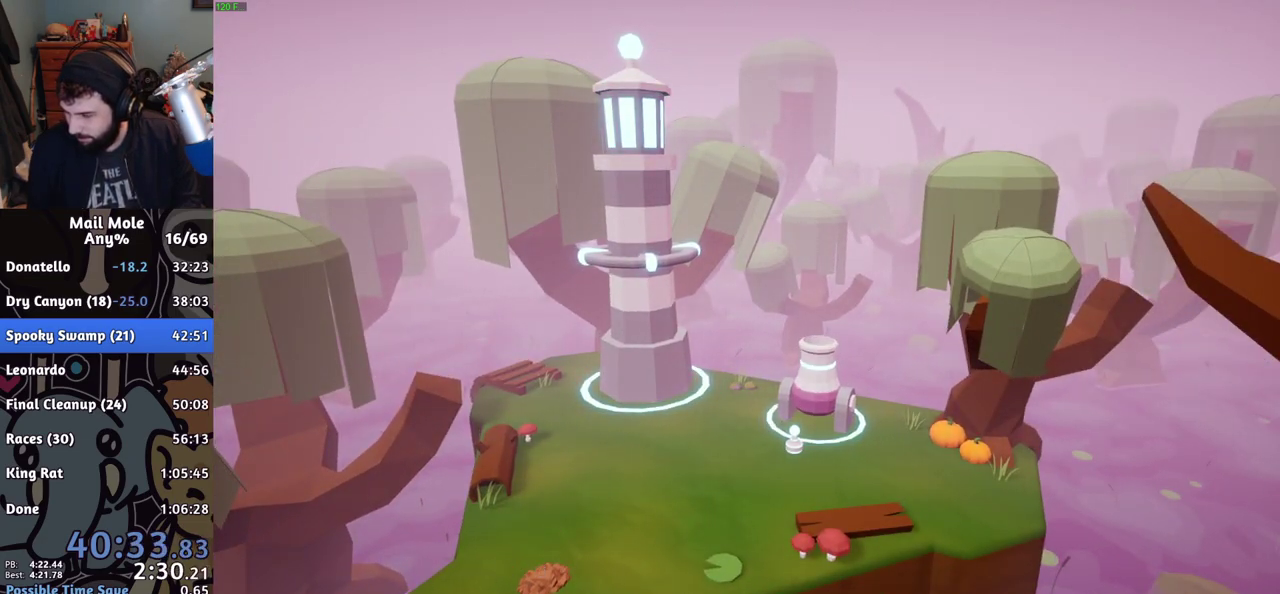
{"buttons": ["CROSS"], "left_stick": "center", "right_stick": "center", "events": [[50, "CROSS", "up"], [133, "CROSS", "down"], [217, "CROSS", "up"], [300, "CROSS", "down"], [384, "CROSS", "up"], [467, "CROSS", "down"]]}
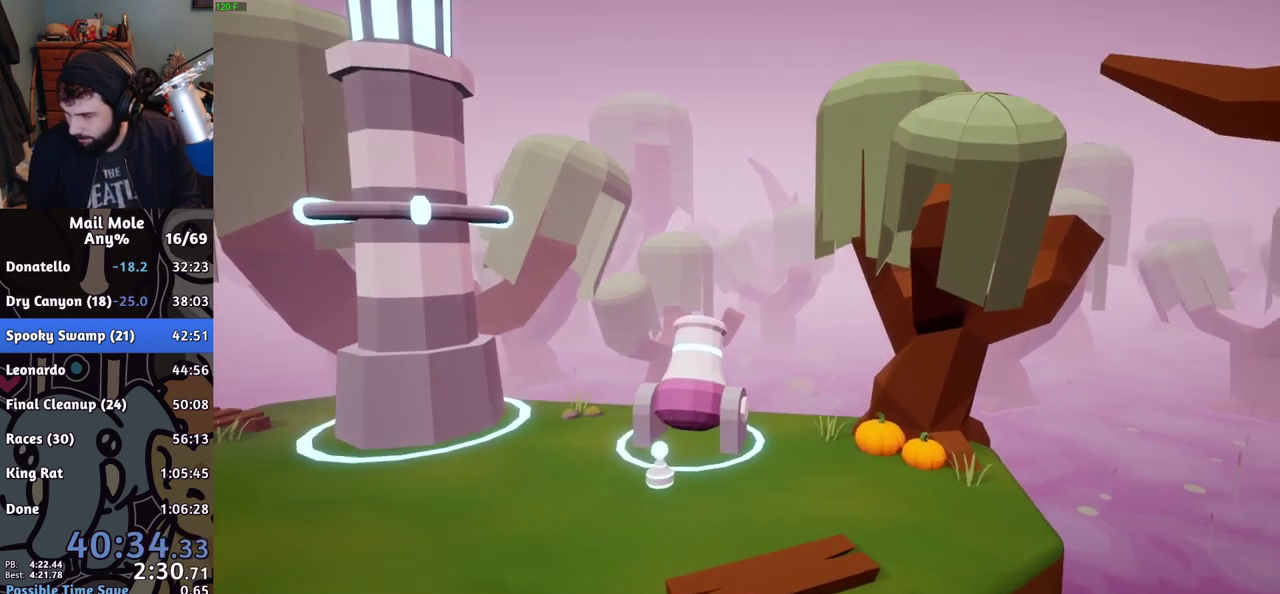
{"buttons": ["CROSS"], "left_stick": "center", "right_stick": "center", "events": [[34, "CROSS", "up"], [134, "CROSS", "down"], [217, "CROSS", "up"], [284, "CROSS", "down"], [384, "CROSS", "up"], [484, "CROSS", "down"]]}
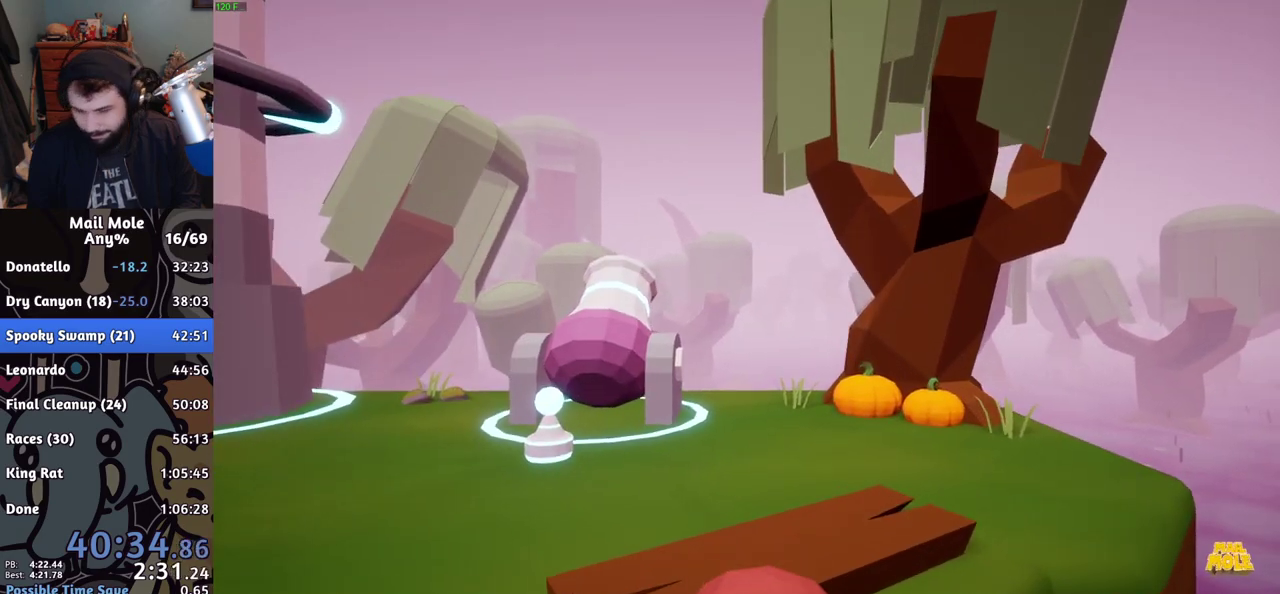
{"buttons": ["CROSS"], "left_stick": "center", "right_stick": "center", "events": [[50, "CROSS", "up"], [117, "CROSS", "down"], [217, "CROSS", "up"], [284, "CROSS", "down"], [367, "CROSS", "up"], [450, "CROSS", "down"]]}
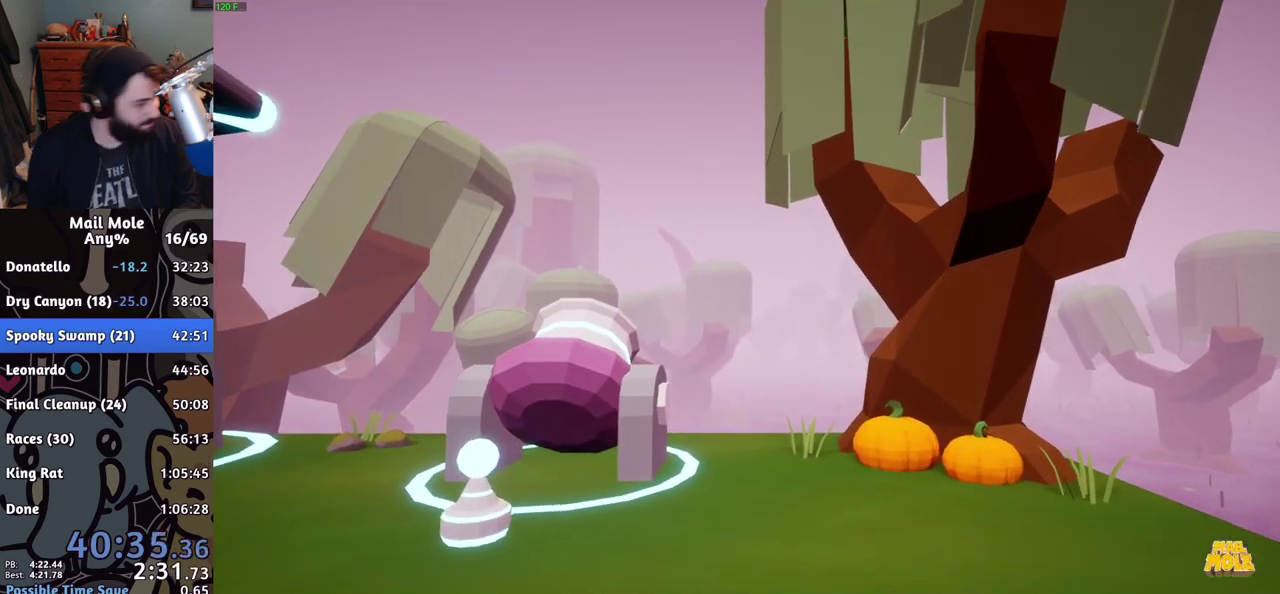
{"buttons": ["CROSS"], "left_stick": "center", "right_stick": "center", "events": [[34, "CROSS", "up"], [117, "CROSS", "down"], [184, "CROSS", "up"], [267, "CROSS", "down"], [351, "CROSS", "up"], [434, "CROSS", "down"]]}
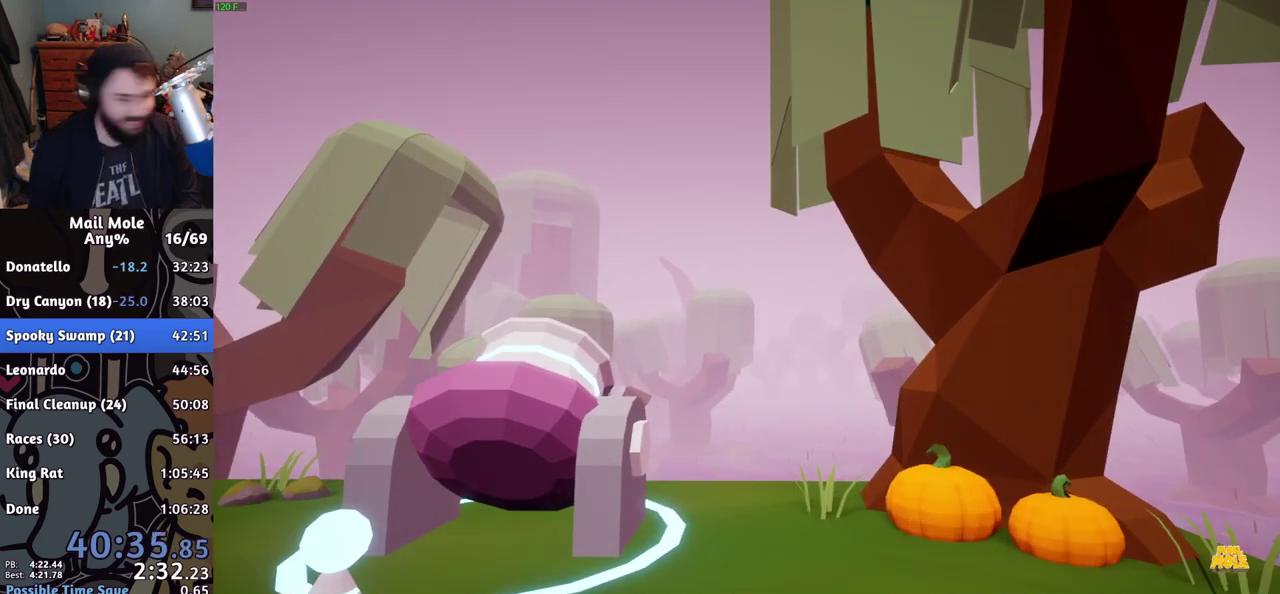
{"buttons": [], "left_stick": "center", "right_stick": "center", "events": [[17, "CROSS", "up"], [84, "CROSS", "down"], [167, "CROSS", "up"], [250, "CROSS", "down"], [334, "CROSS", "up"], [417, "CROSS", "down"], [484, "CROSS", "up"]]}
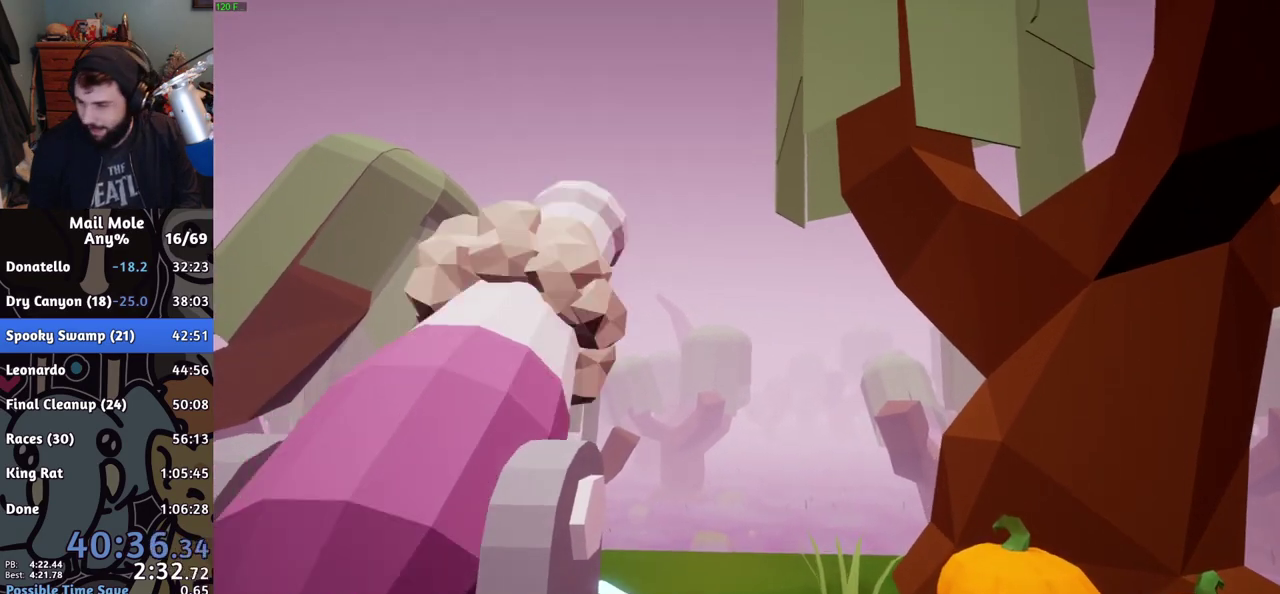
{"buttons": [], "left_stick": "center", "right_stick": "center", "events": [[83, "CROSS", "down"], [150, "CROSS", "up"], [233, "CROSS", "down"], [300, "CROSS", "up"], [367, "CROSS", "down"], [450, "CROSS", "up"]]}
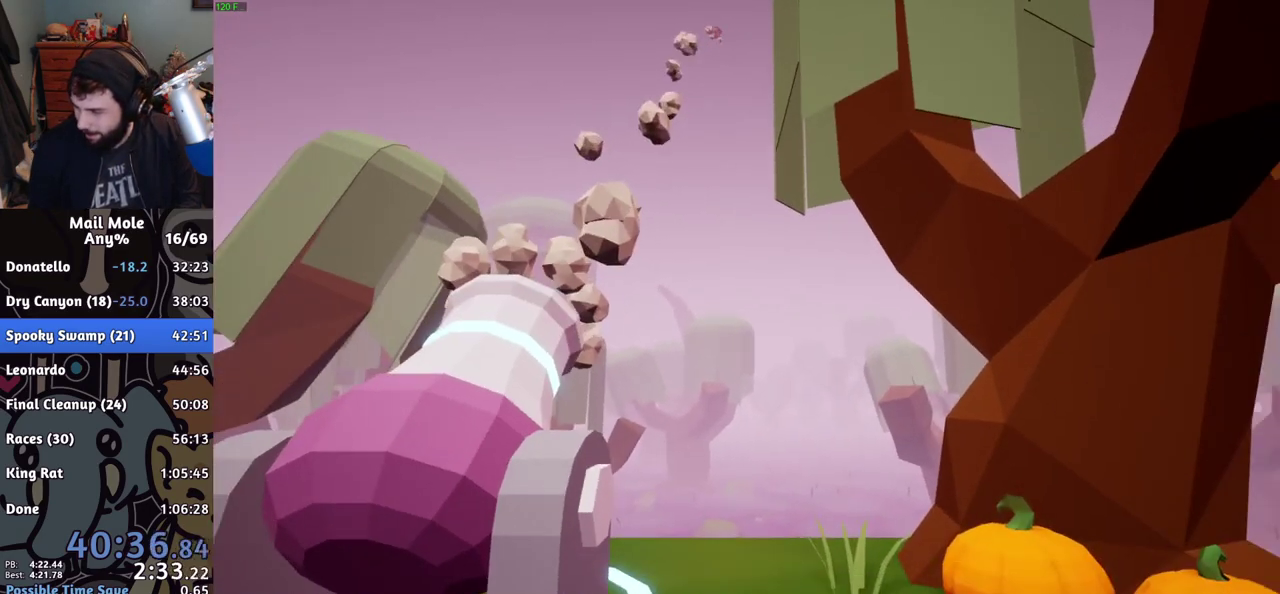
{"buttons": ["CROSS"], "left_stick": "center", "right_stick": "center", "events": [[50, "CROSS", "down"], [117, "CROSS", "up"], [234, "CROSS", "down"], [317, "CROSS", "up"], [451, "CROSS", "down"]]}
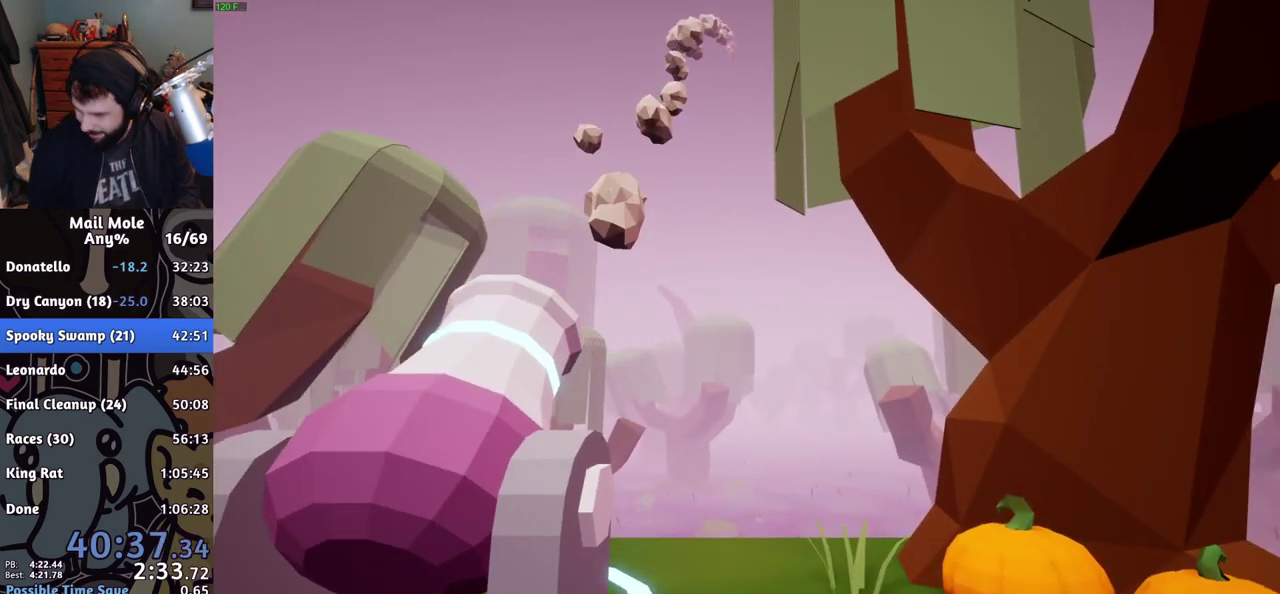
{"buttons": ["CROSS"], "left_stick": "center", "right_stick": "center", "events": [[33, "CROSS", "up"], [100, "CROSS", "down"], [367, "CROSS", "up"], [434, "CROSS", "down"]]}
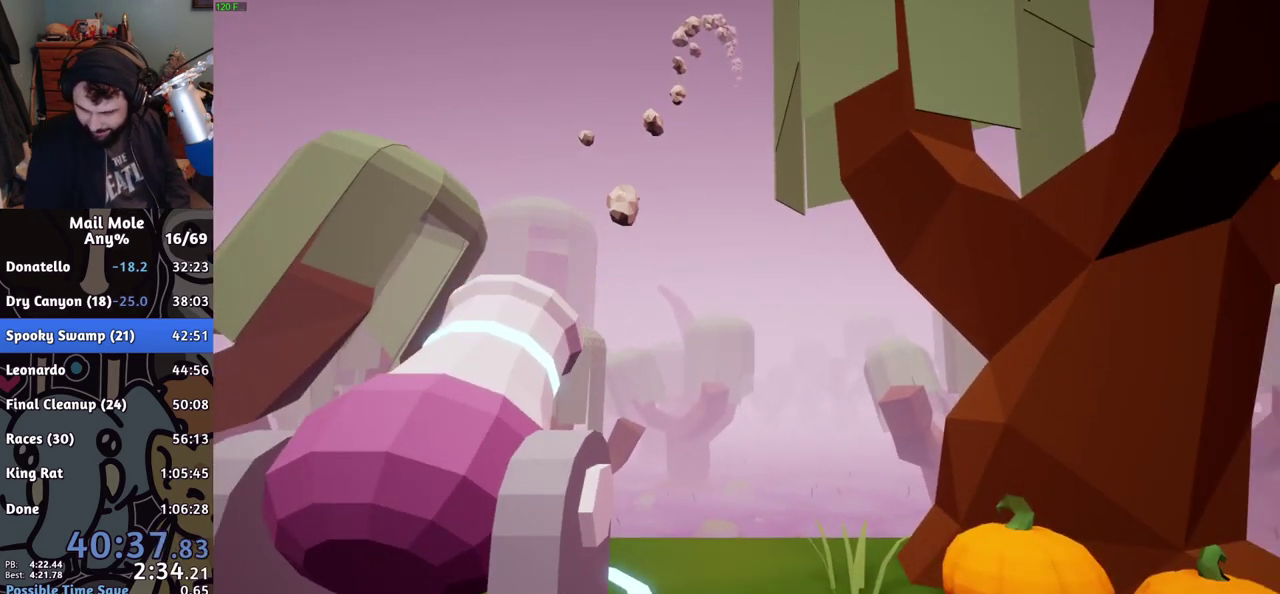
{"buttons": ["CROSS"], "left_stick": "center", "right_stick": "center", "events": [[17, "CROSS", "up"], [100, "CROSS", "down"], [184, "CROSS", "up"], [267, "CROSS", "down"], [351, "CROSS", "up"], [434, "CROSS", "down"]]}
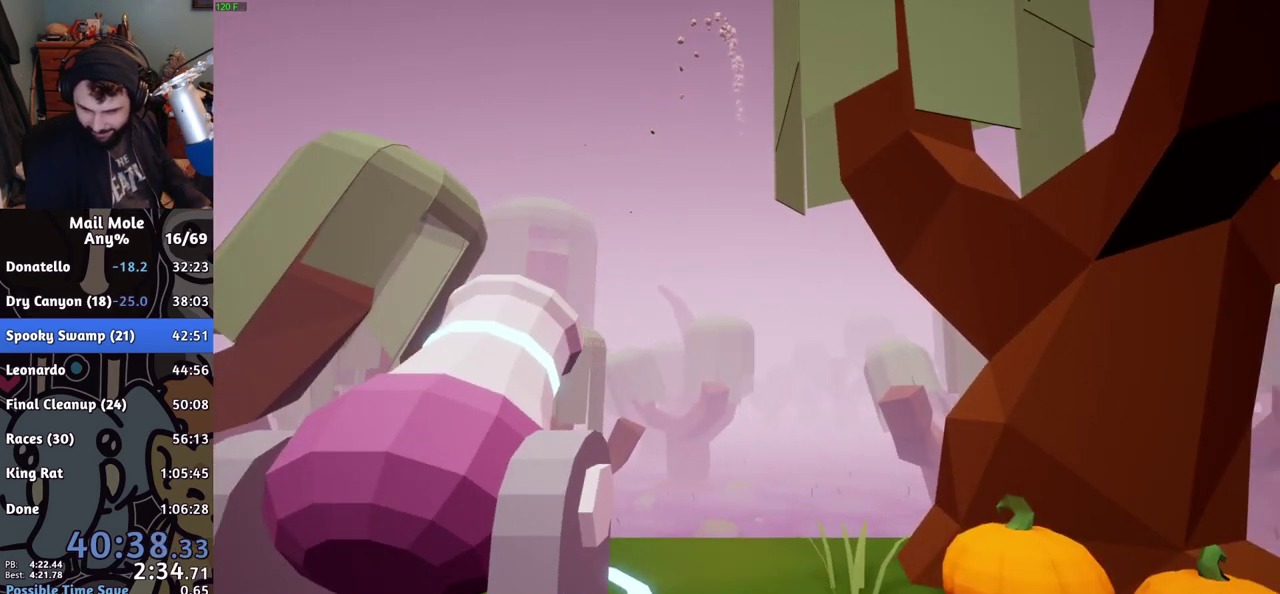
{"buttons": ["CROSS"], "left_stick": "center", "right_stick": "center", "events": [[16, "CROSS", "up"], [83, "CROSS", "down"], [183, "CROSS", "up"], [267, "CROSS", "down"], [350, "CROSS", "up"], [417, "CROSS", "down"]]}
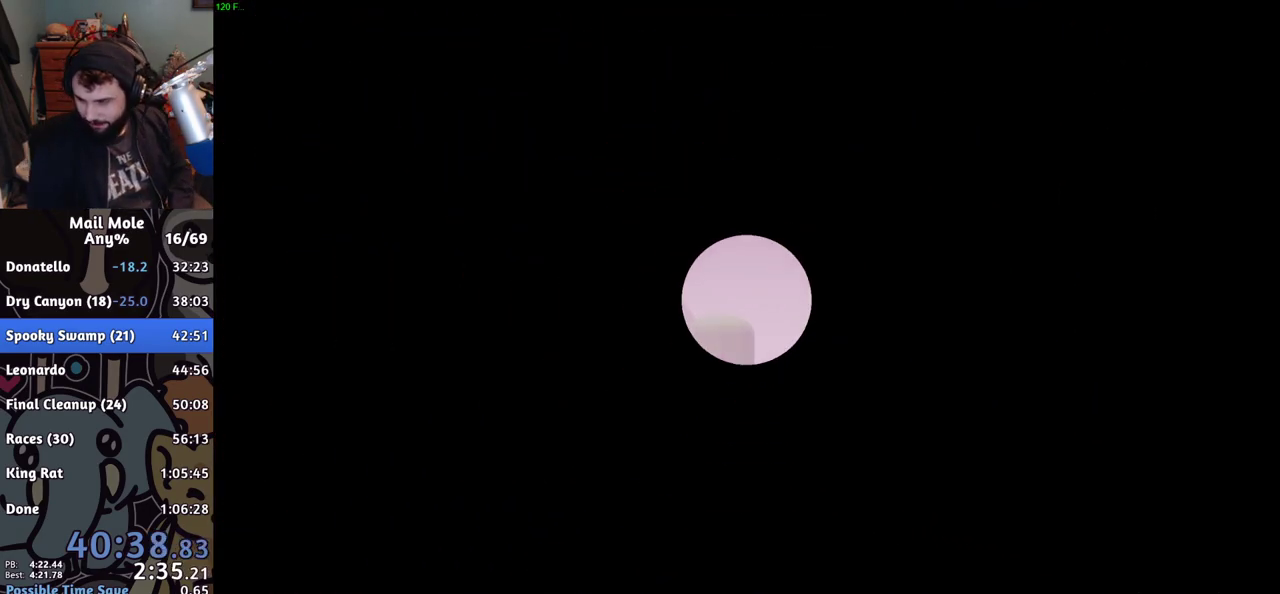
{"buttons": ["CROSS"], "left_stick": "center", "right_stick": "center", "events": [[17, "CROSS", "up"], [184, "CROSS", "down"], [250, "CROSS", "up"], [334, "CROSS", "down"], [401, "CROSS", "up"], [484, "CROSS", "down"]]}
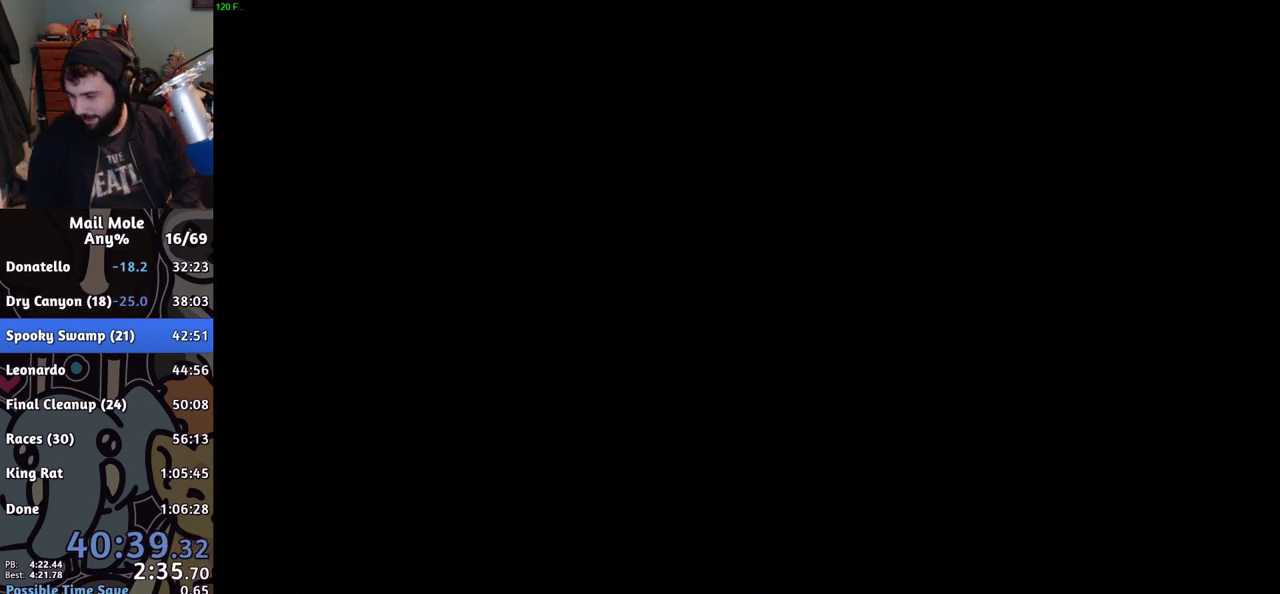
{"buttons": [], "left_stick": "center", "right_stick": "center", "events": [[66, "CROSS", "up"], [200, "CROSS", "down"], [267, "CROSS", "up"], [350, "CROSS", "down"], [434, "CROSS", "up"]]}
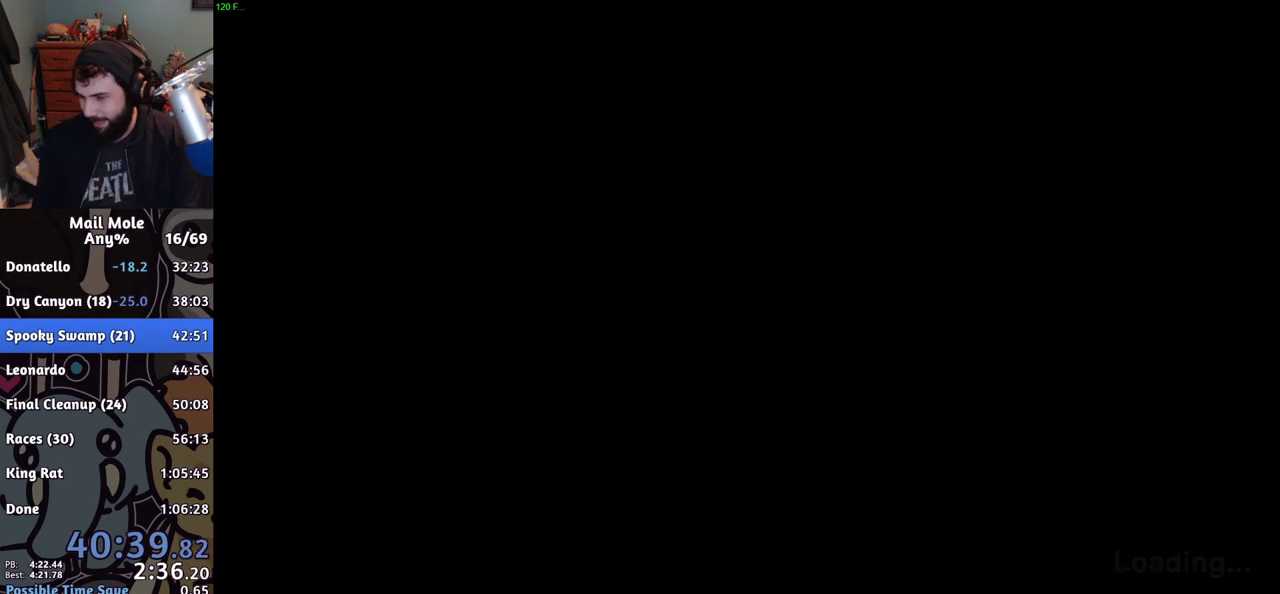
{"buttons": ["CROSS"], "left_stick": "center", "right_stick": "center", "events": [[84, "CROSS", "down"], [150, "CROSS", "up"], [200, "CROSS", "down"], [284, "CROSS", "up"], [351, "CROSS", "down"], [417, "CROSS", "up"], [467, "CROSS", "down"]]}
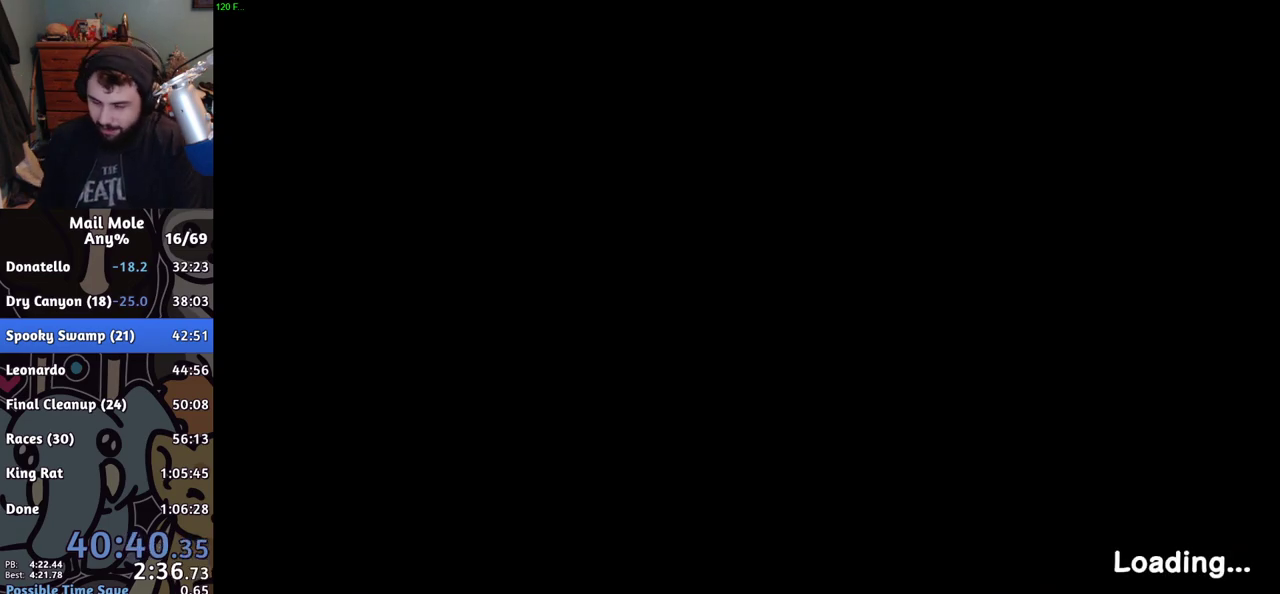
{"buttons": [], "left_stick": "center", "right_stick": "center", "events": [[33, "CROSS", "up"], [83, "CROSS", "down"], [167, "CROSS", "up"], [250, "CROSS", "down"], [317, "CROSS", "up"], [400, "CROSS", "down"], [450, "CROSS", "up"]]}
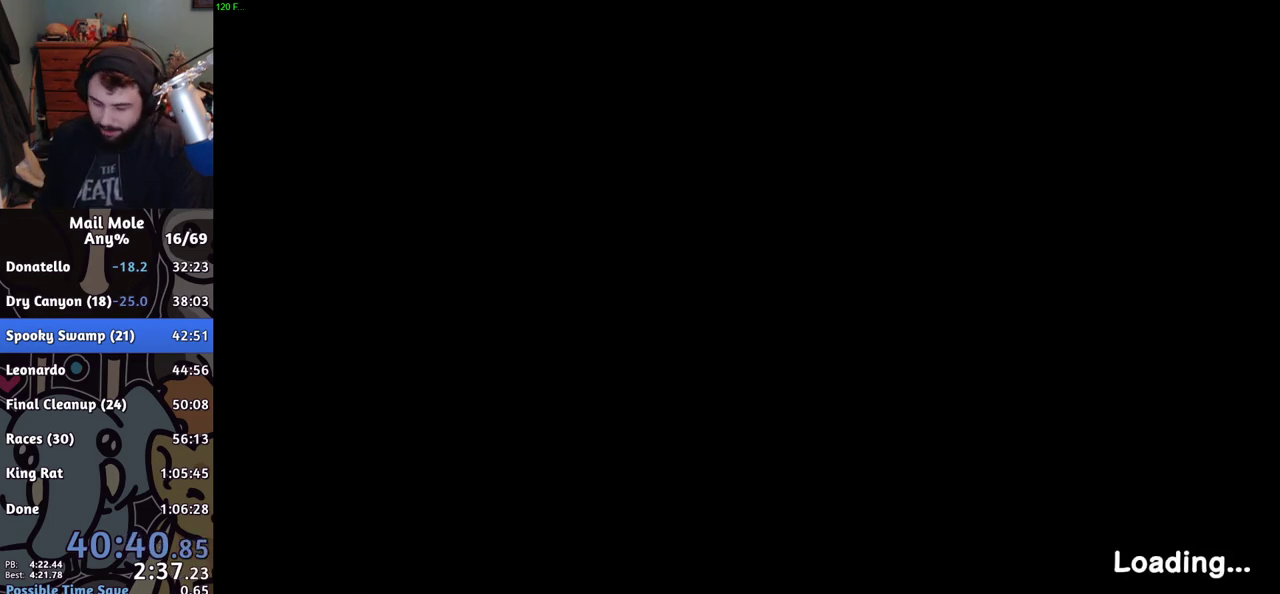
{"buttons": [], "left_stick": "center", "right_stick": "center", "events": [[50, "CROSS", "down"], [117, "CROSS", "up"], [200, "CROSS", "down"], [284, "CROSS", "up"]]}
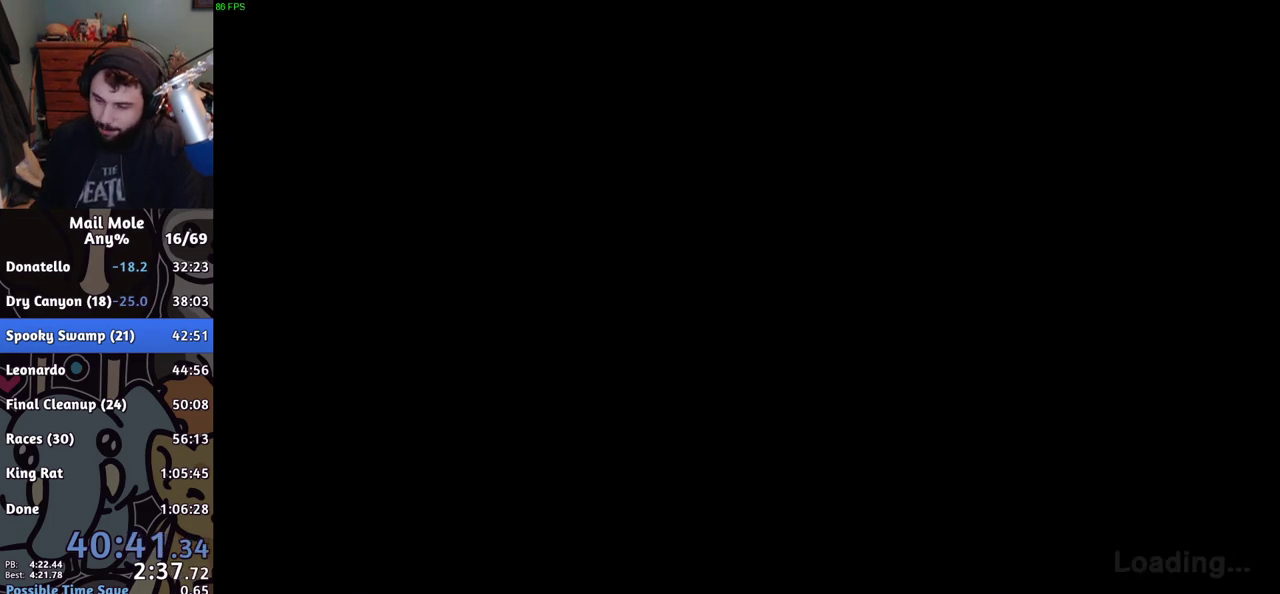
{"buttons": [], "left_stick": "center", "right_stick": "center", "events": [[16, "CROSS", "down"], [83, "CROSS", "up"], [150, "CROSS", "down"], [217, "CROSS", "up"], [434, "CROSS", "down"], [484, "CROSS", "up"]]}